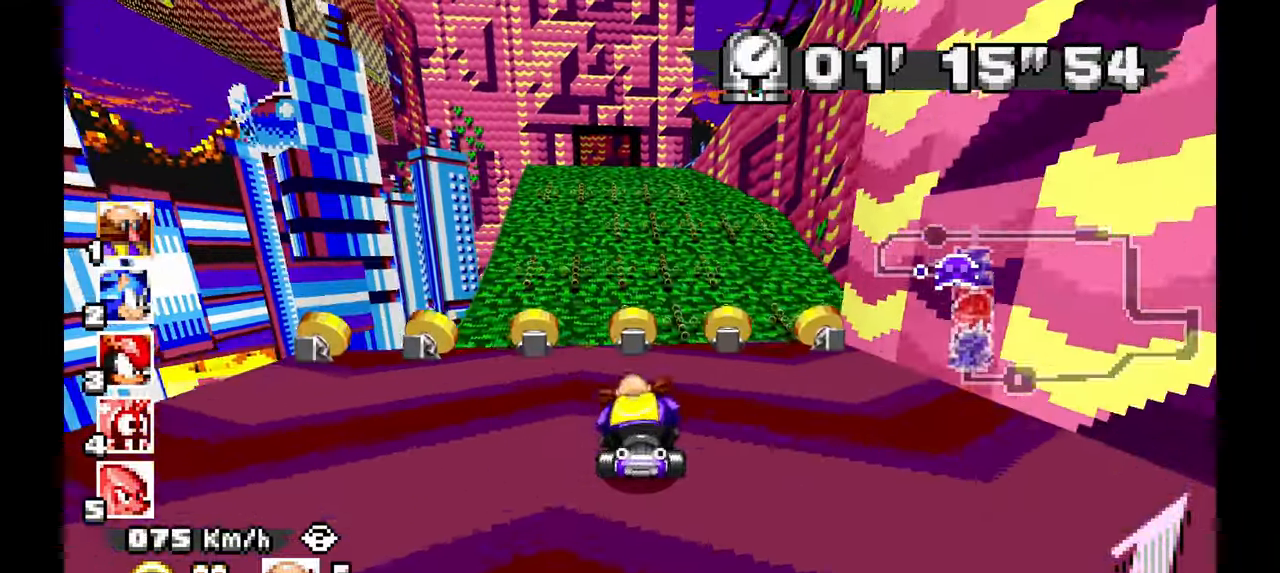
Gameplay with a controller; each line is a JSON object with the inputs held at the frame after it. "events" lists button and stick changes between this image and that frame as [ms after this image, input, new state], when the widget could be followed in between. Not read: B C HOME L1 L3 R1 R3 SELECT START X Y Z other_buttons.
{"buttons": ["A"], "left_stick": "center", "events": [[17, "left_stick", "center"]]}
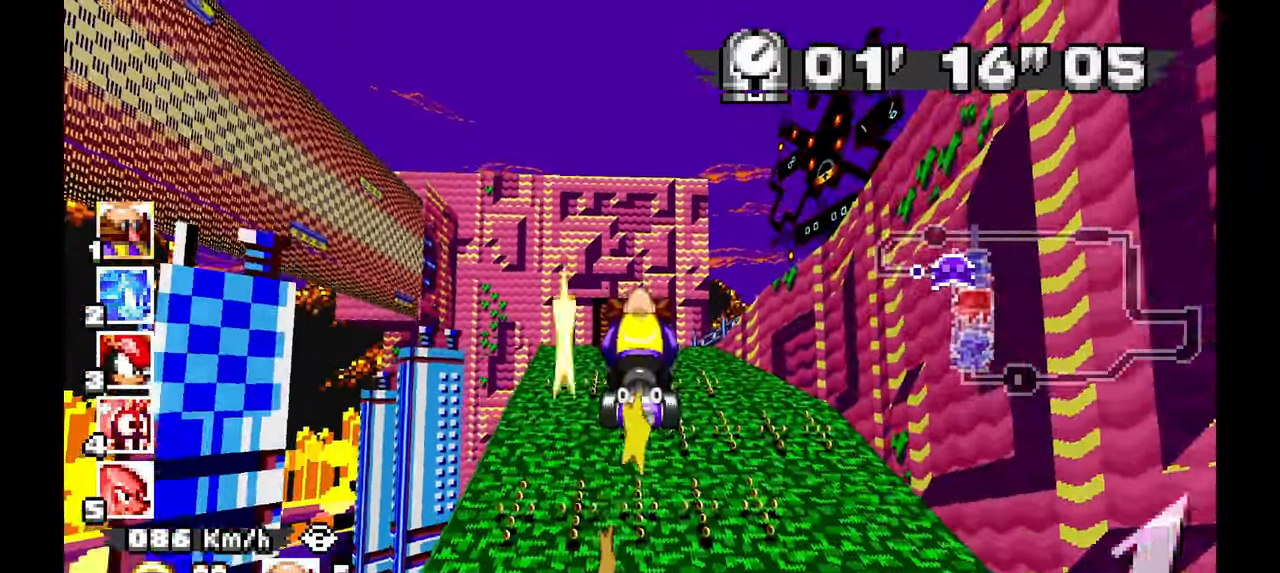
{"buttons": ["A"], "left_stick": "up-left", "events": [[417, "left_stick", "up-left"]]}
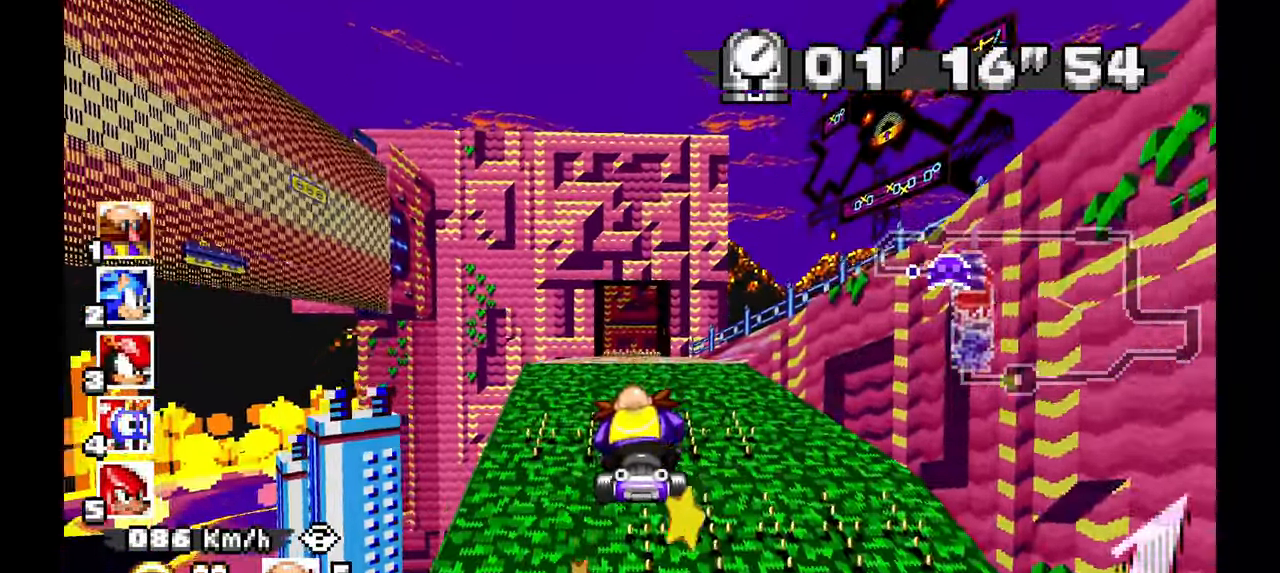
{"buttons": ["A"], "left_stick": "center", "events": [[67, "left_stick", "center"]]}
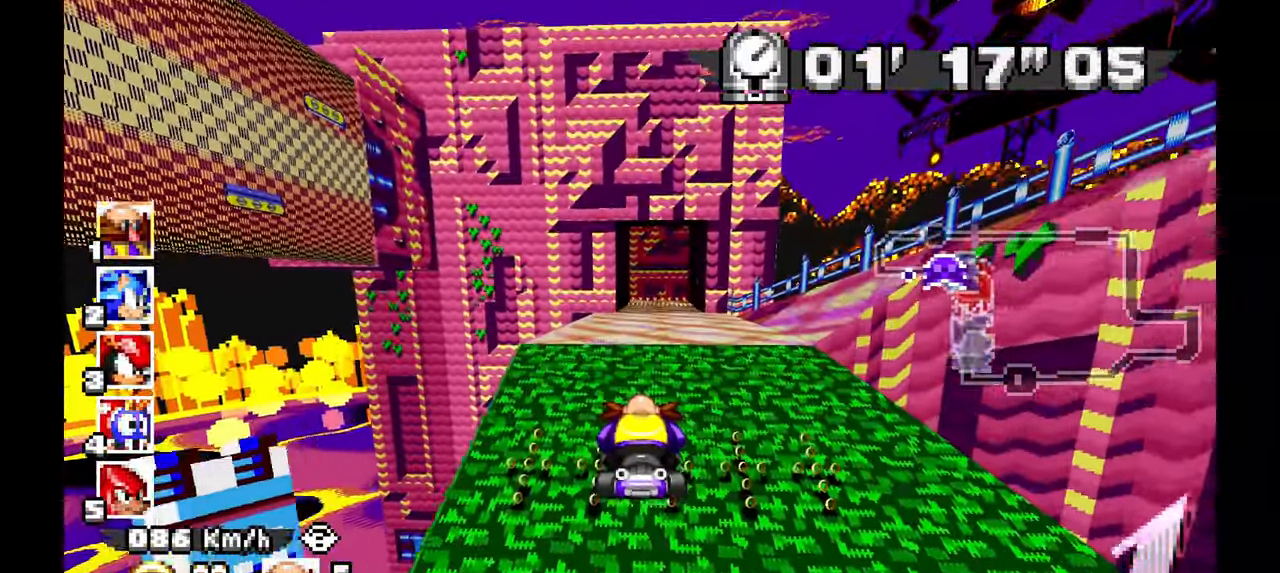
{"buttons": ["A"], "left_stick": "center", "events": [[83, "left_stick", "right"], [200, "left_stick", "center"]]}